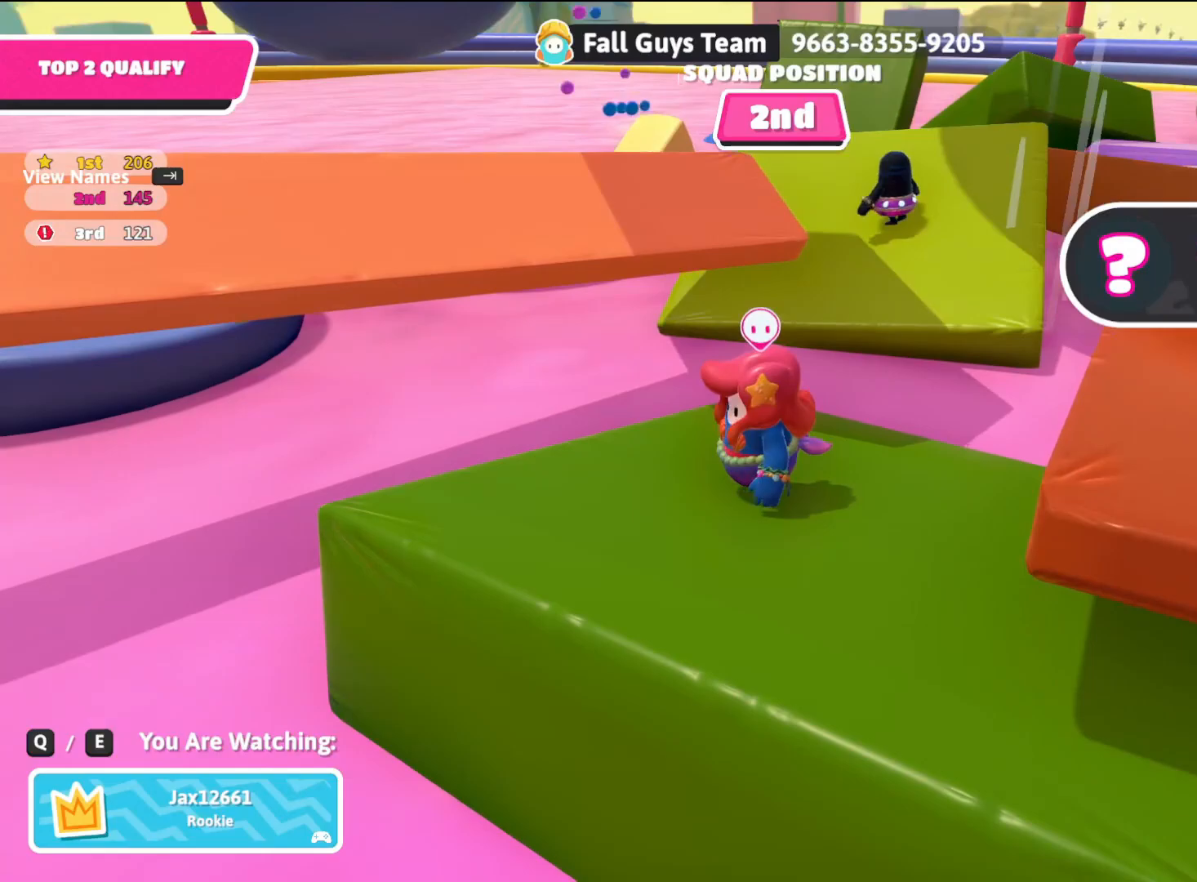
Gameplay with a controller (PlayStation layout); each line is a JSON object with the inputs held at the frame after it. "events" lists button and stick changes between this image and that frame as [ms after this image, input, new state], when the widget could be followed in between.
{"buttons": [], "left_stick": "center", "right_stick": "center", "events": []}
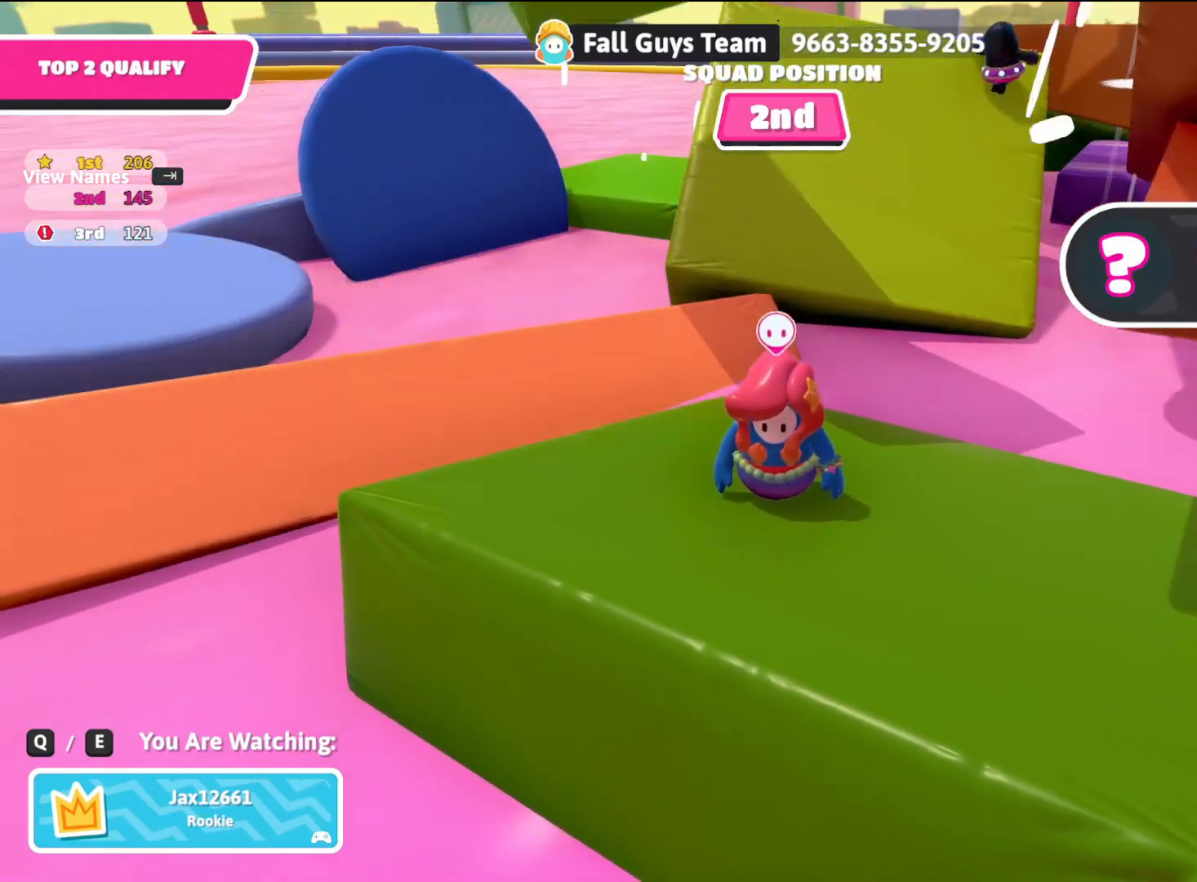
{"buttons": [], "left_stick": "center", "right_stick": "center", "events": []}
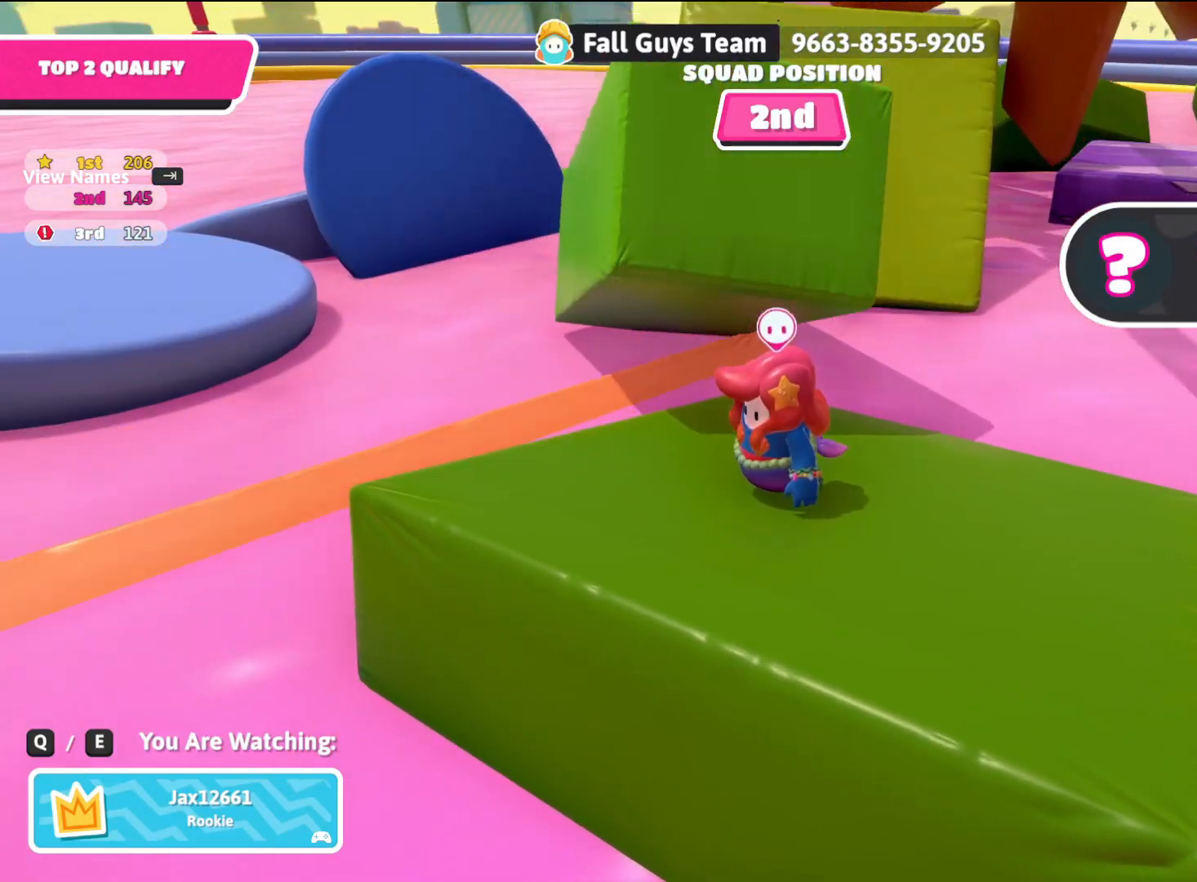
{"buttons": [], "left_stick": "center", "right_stick": "right", "events": [[200, "right_stick", "right"]]}
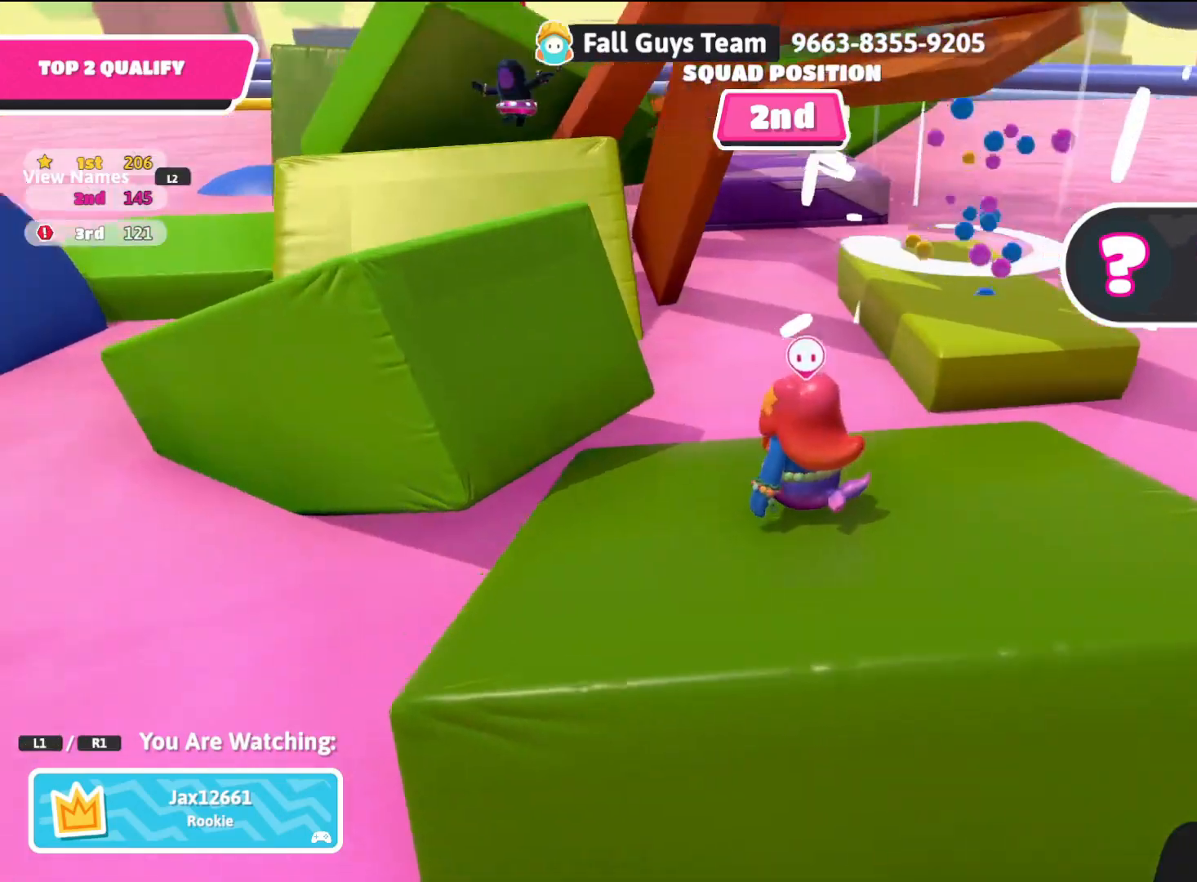
{"buttons": [], "left_stick": "center", "right_stick": "center", "events": [[233, "right_stick", "center"]]}
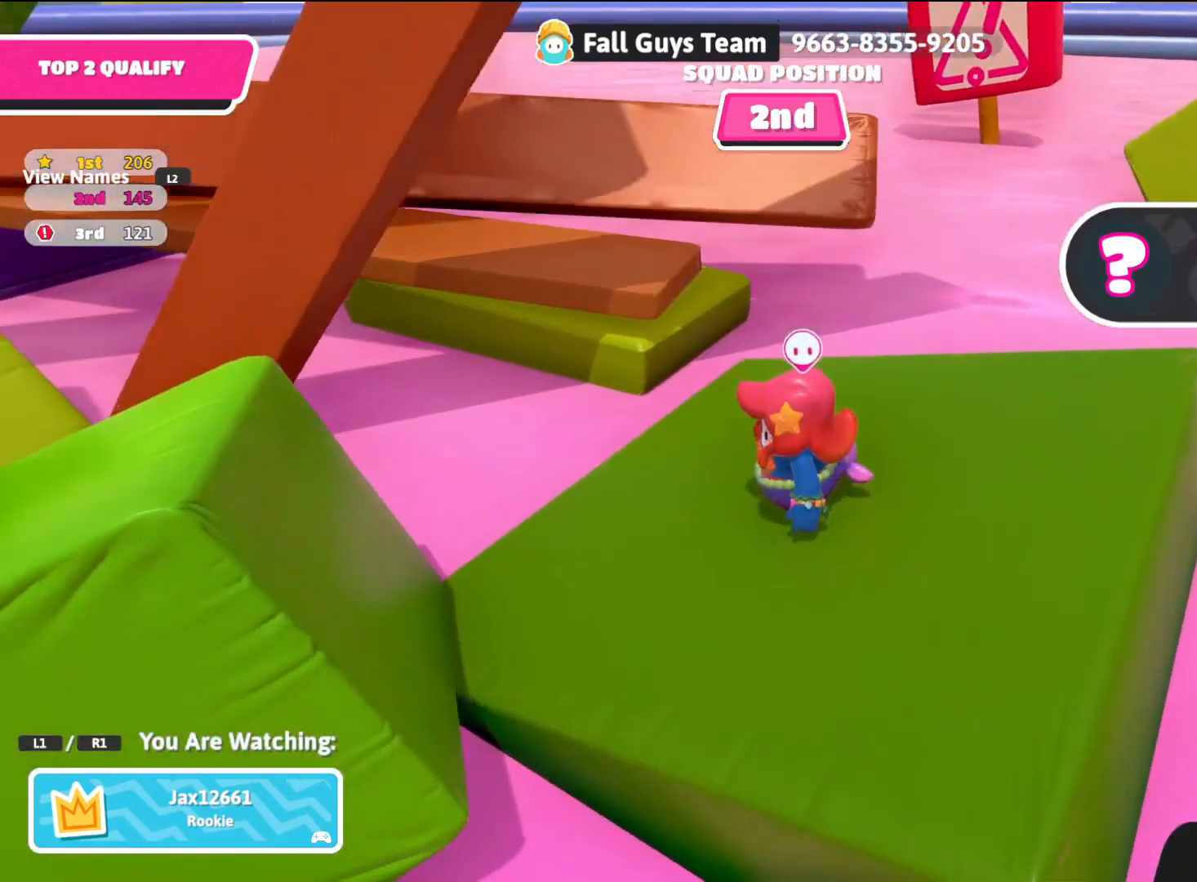
{"buttons": [], "left_stick": "center", "right_stick": "left", "events": [[167, "right_stick", "left"]]}
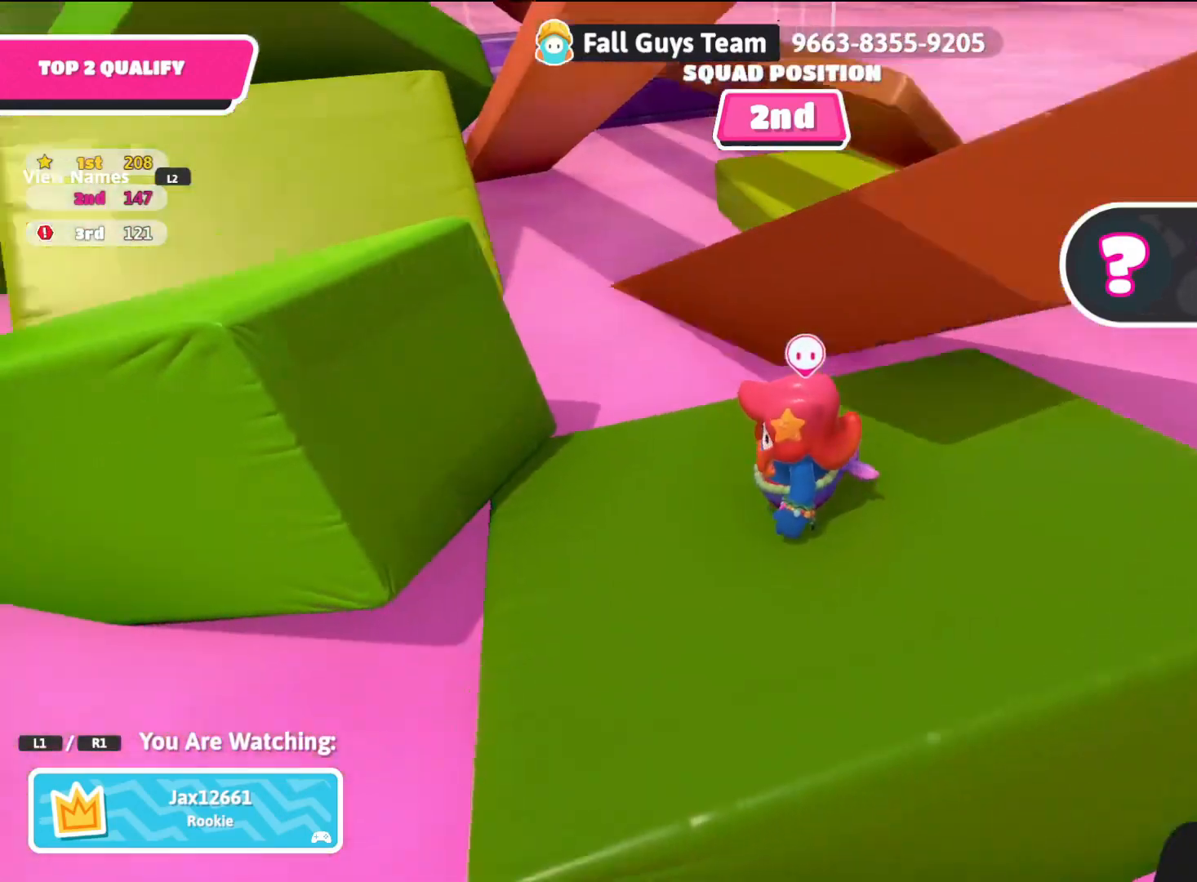
{"buttons": [], "left_stick": "center", "right_stick": "center", "events": [[183, "right_stick", "center"]]}
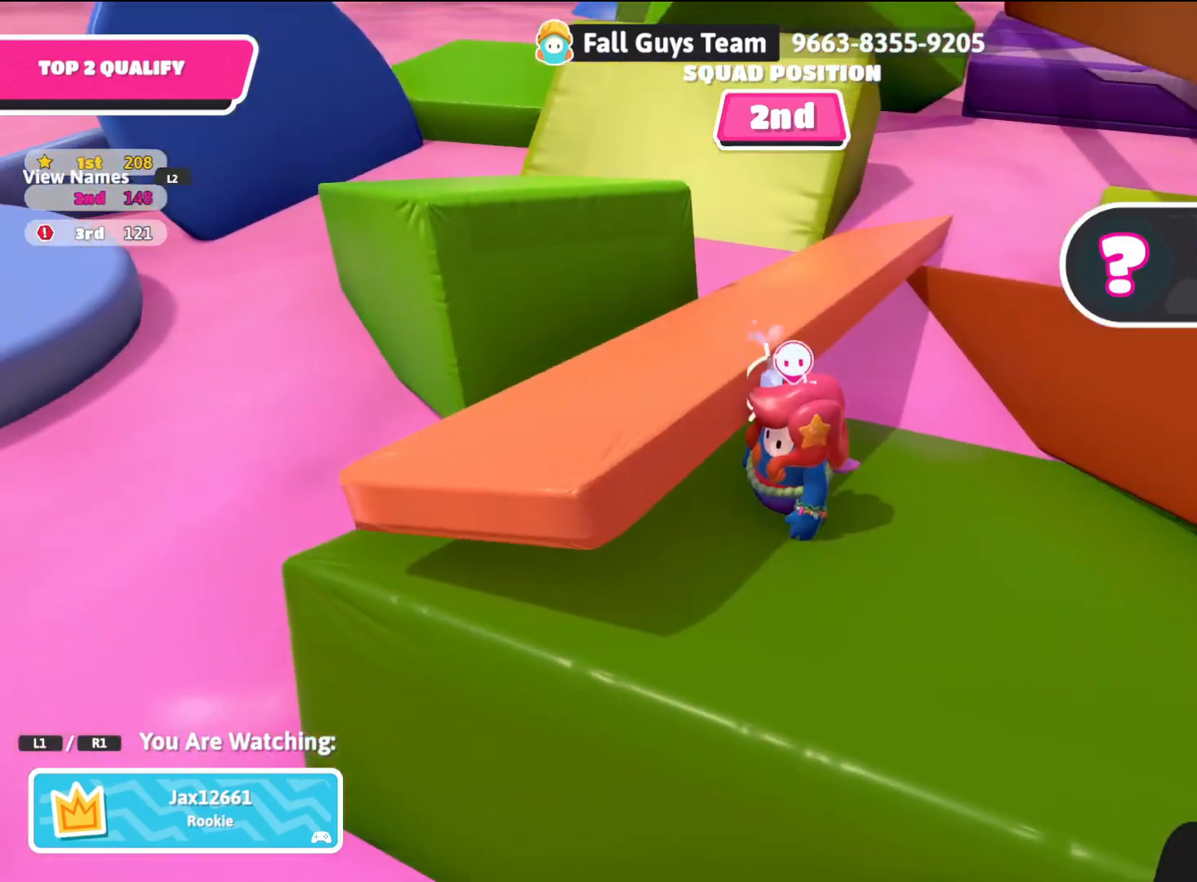
{"buttons": [], "left_stick": "center", "right_stick": "left", "events": [[483, "right_stick", "left"]]}
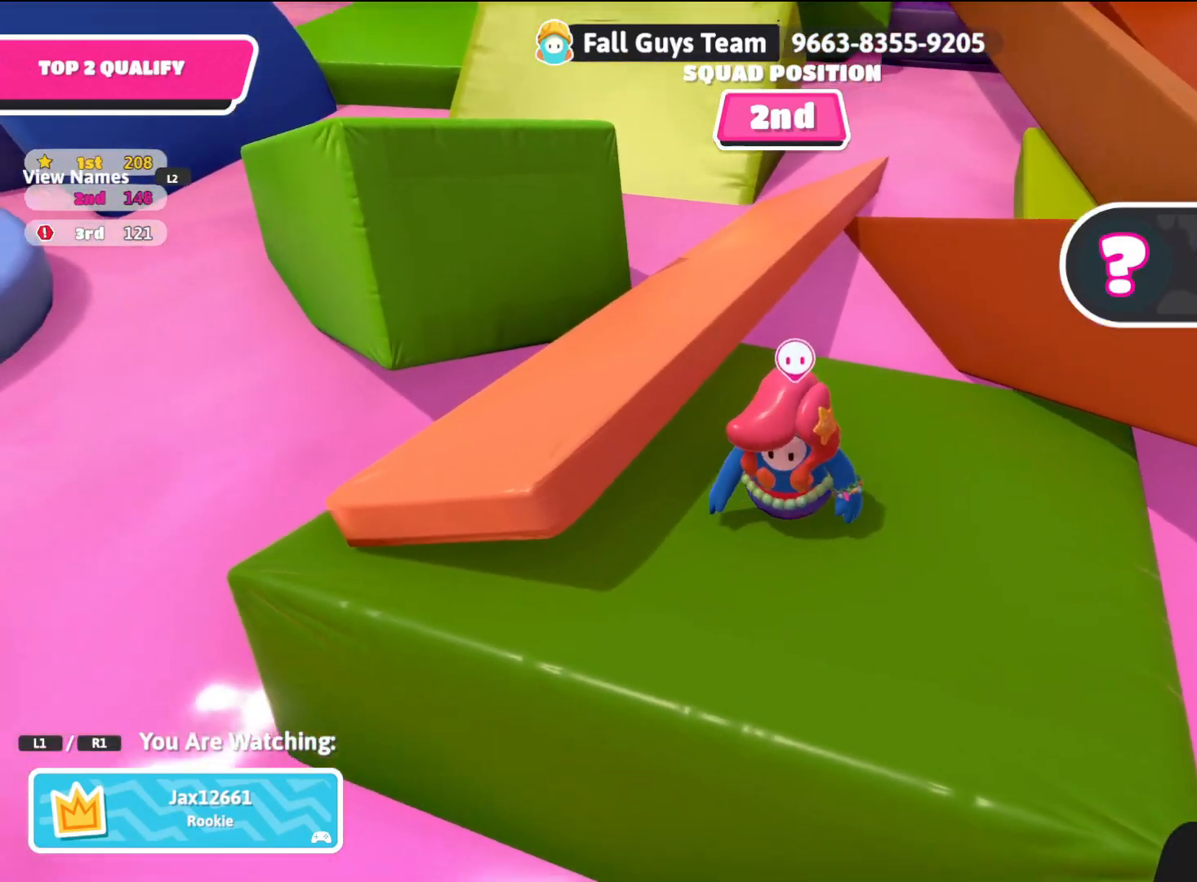
{"buttons": [], "left_stick": "center", "right_stick": "right", "events": [[200, "right_stick", "center"], [467, "right_stick", "right"]]}
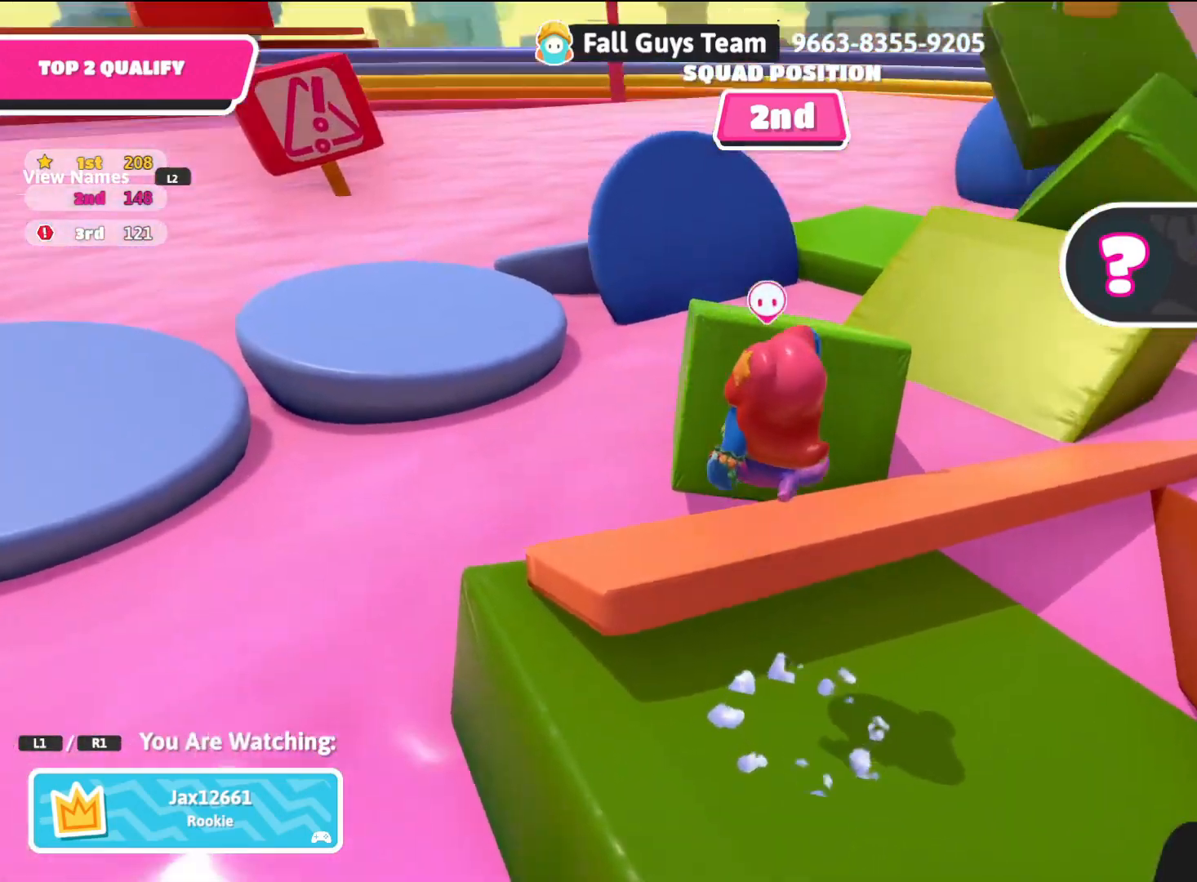
{"buttons": [], "left_stick": "center", "right_stick": "right", "events": [[250, "right_stick", "center"], [483, "right_stick", "right"]]}
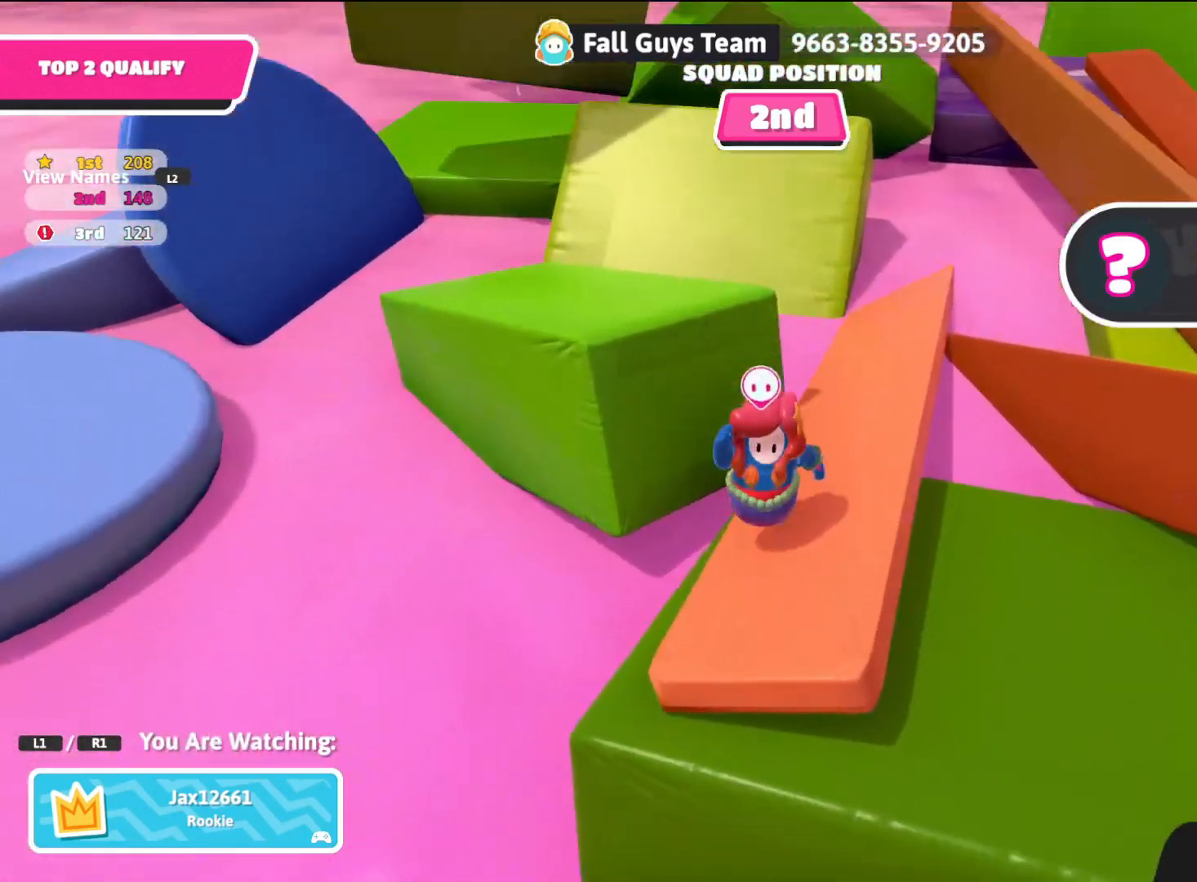
{"buttons": [], "left_stick": "center", "right_stick": "center", "events": [[267, "right_stick", "center"]]}